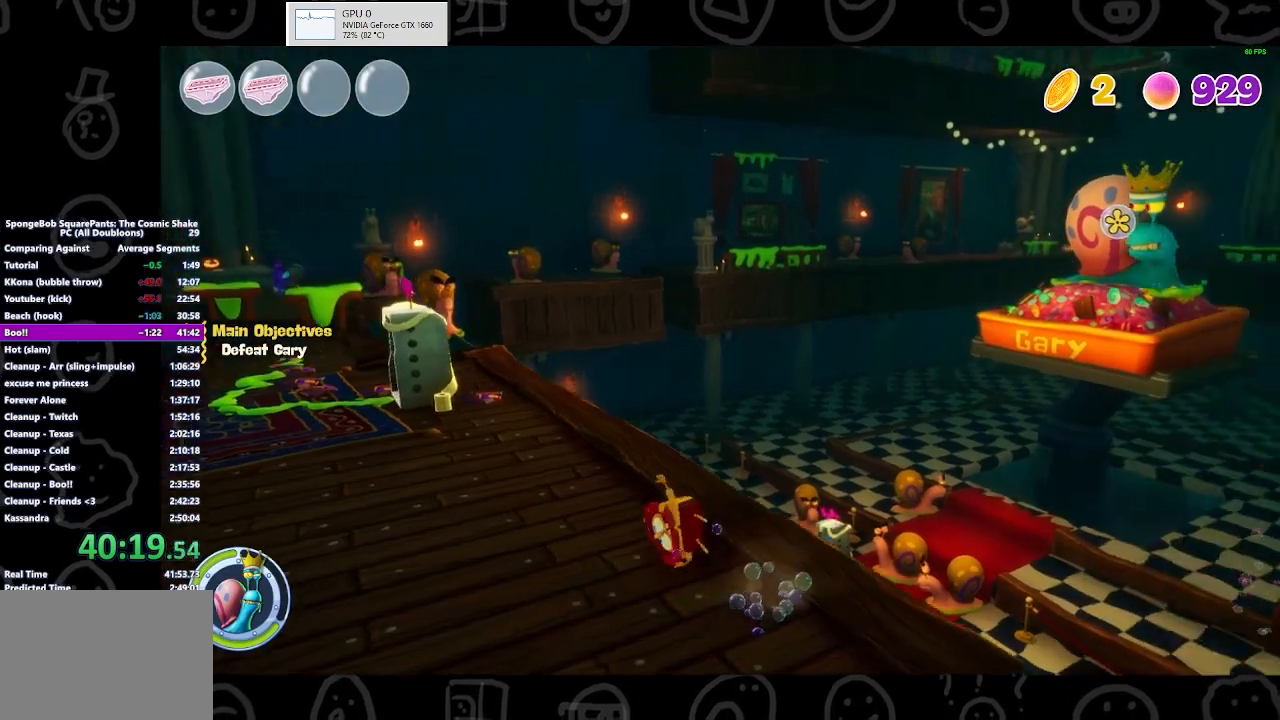
Gameplay with a controller (Xbox layout); each line is a JSON object with the inputs held at the frame after it. "events" lists button and stick changes between this image and that frame as [ms after this image, input, new state], when the widget could be followed in between.
{"buttons": [], "left_stick": "up-left", "right_stick": "center", "events": [[67, "B", "up"], [300, "A", "down"], [467, "A", "up"]]}
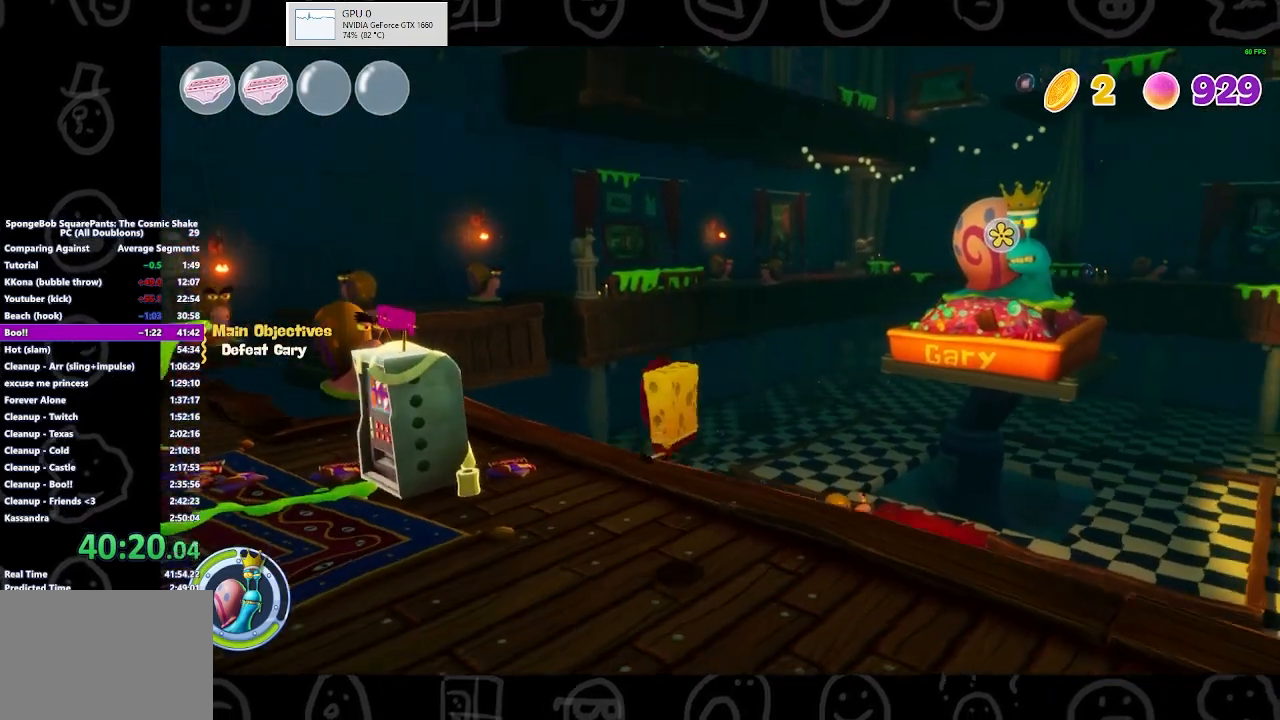
{"buttons": [], "left_stick": "up-left", "right_stick": "center", "events": [[267, "X", "down"], [433, "X", "up"]]}
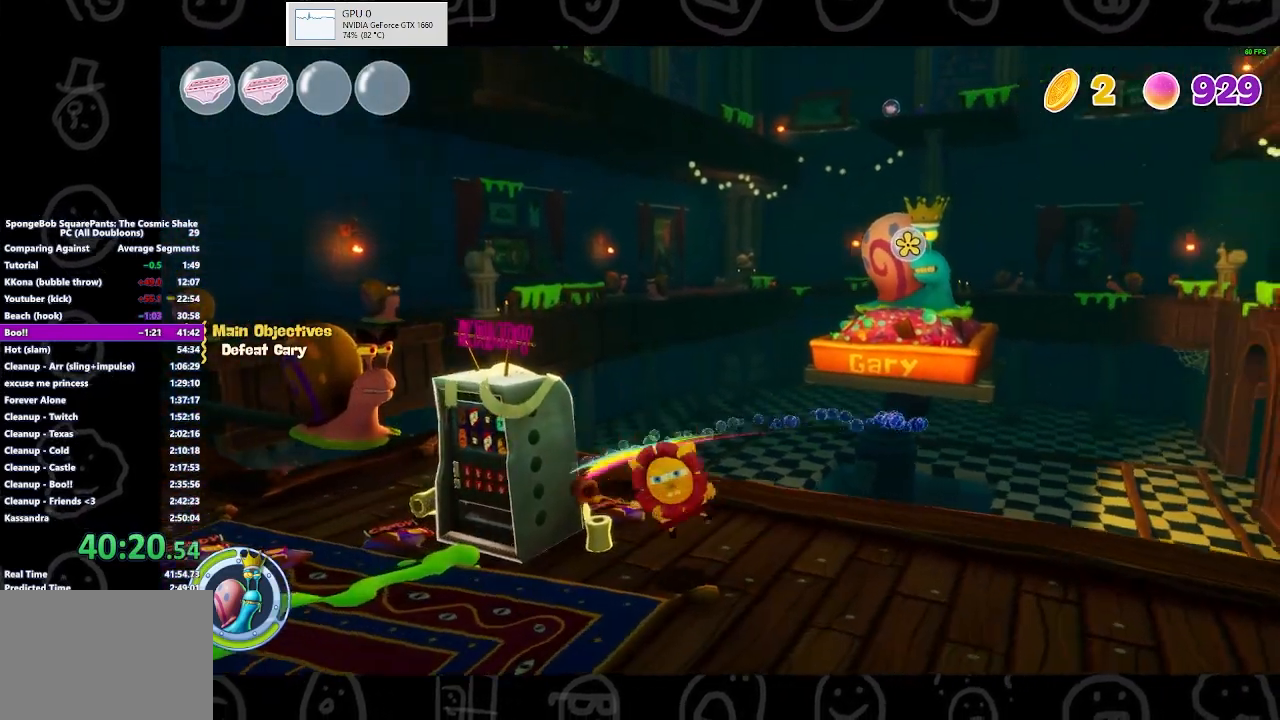
{"buttons": [], "left_stick": "left", "right_stick": "center", "events": [[100, "left_stick", "center"], [167, "left_stick", "down-right"], [233, "B", "down"], [367, "left_stick", "center"], [400, "B", "up"], [433, "left_stick", "left"]]}
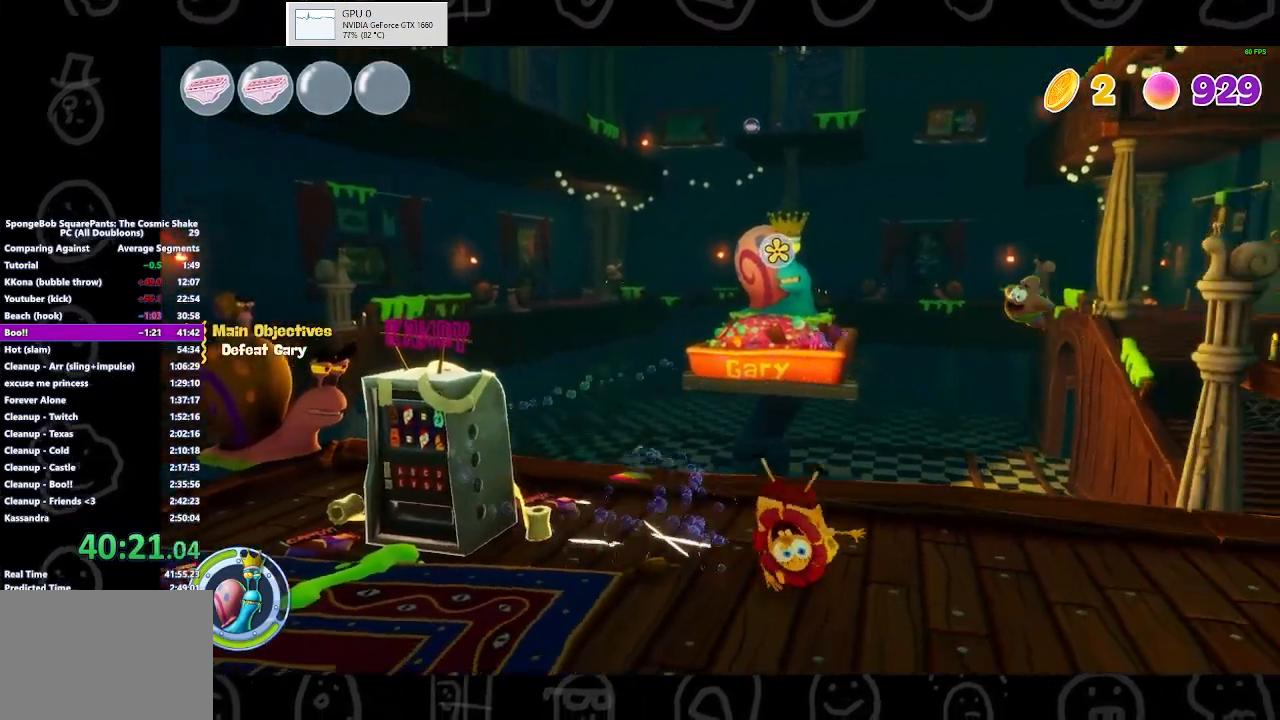
{"buttons": ["A"], "left_stick": "left", "right_stick": "center", "events": [[400, "A", "down"]]}
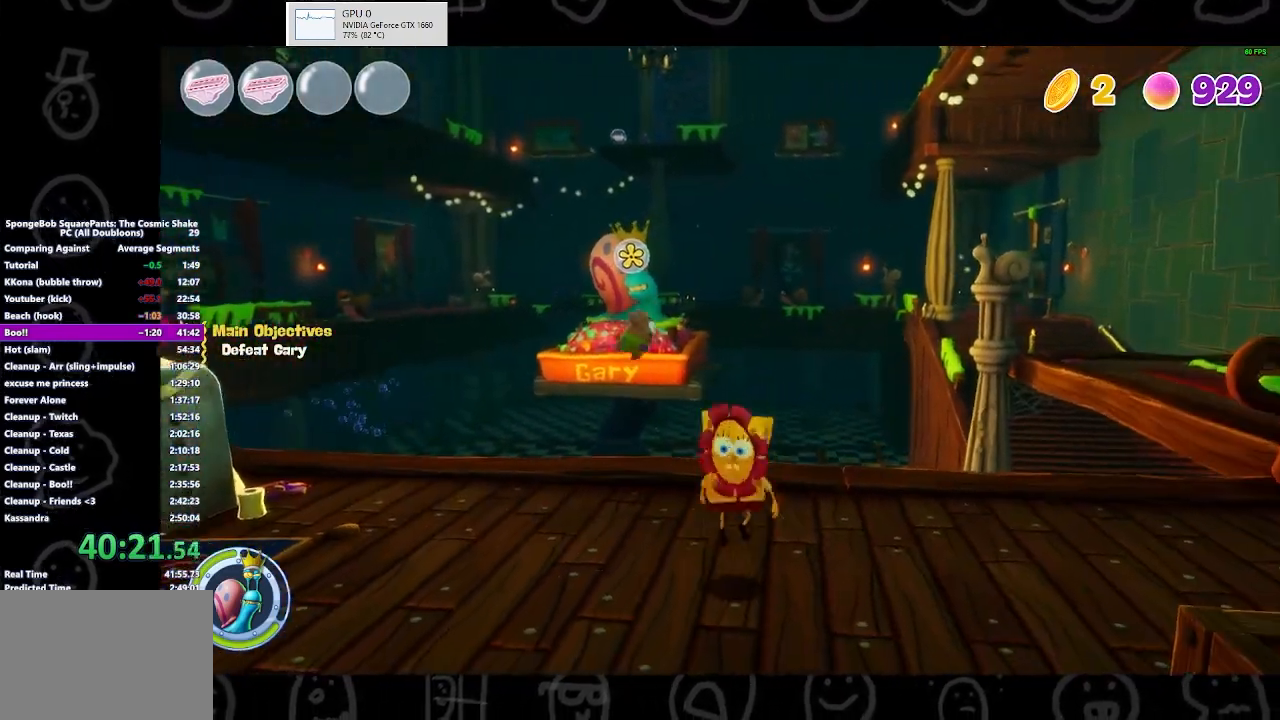
{"buttons": [], "left_stick": "left", "right_stick": "center", "events": [[100, "A", "up"]]}
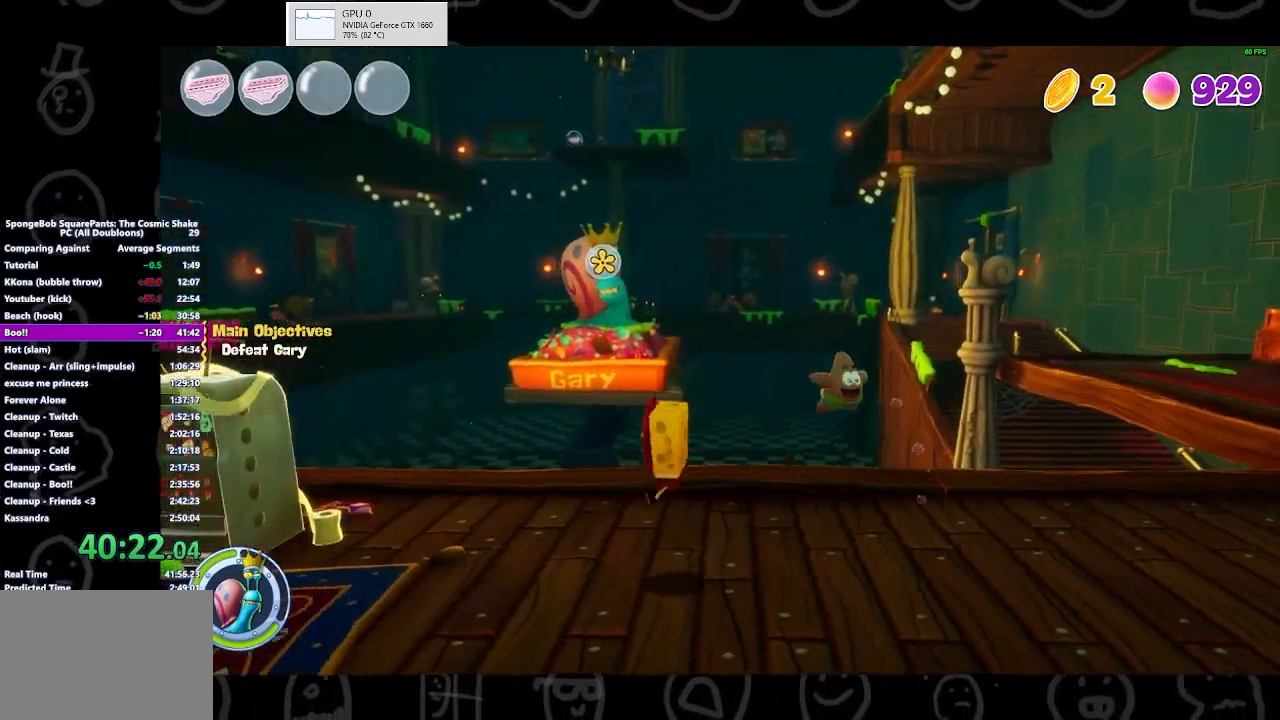
{"buttons": ["X"], "left_stick": "left", "right_stick": "center", "events": [[500, "X", "down"]]}
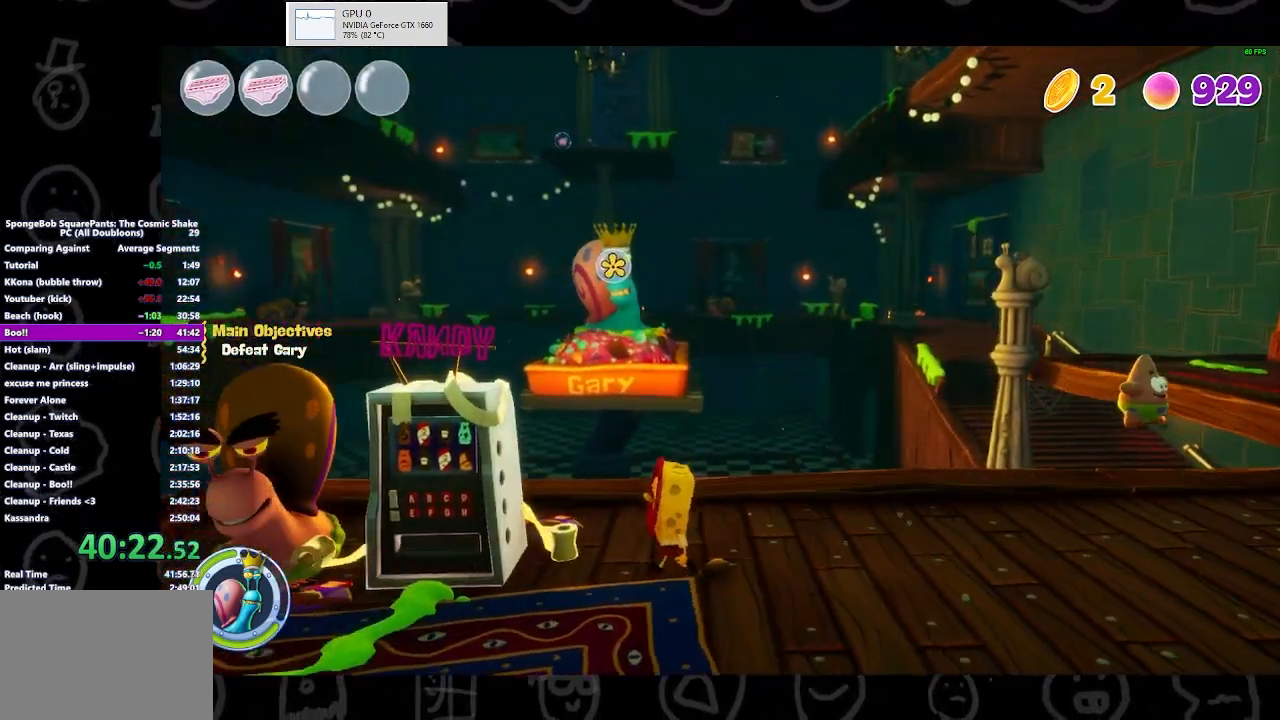
{"buttons": [], "left_stick": "right", "right_stick": "center", "events": [[100, "X", "up"], [167, "left_stick", "right"], [267, "B", "down"], [400, "B", "up"]]}
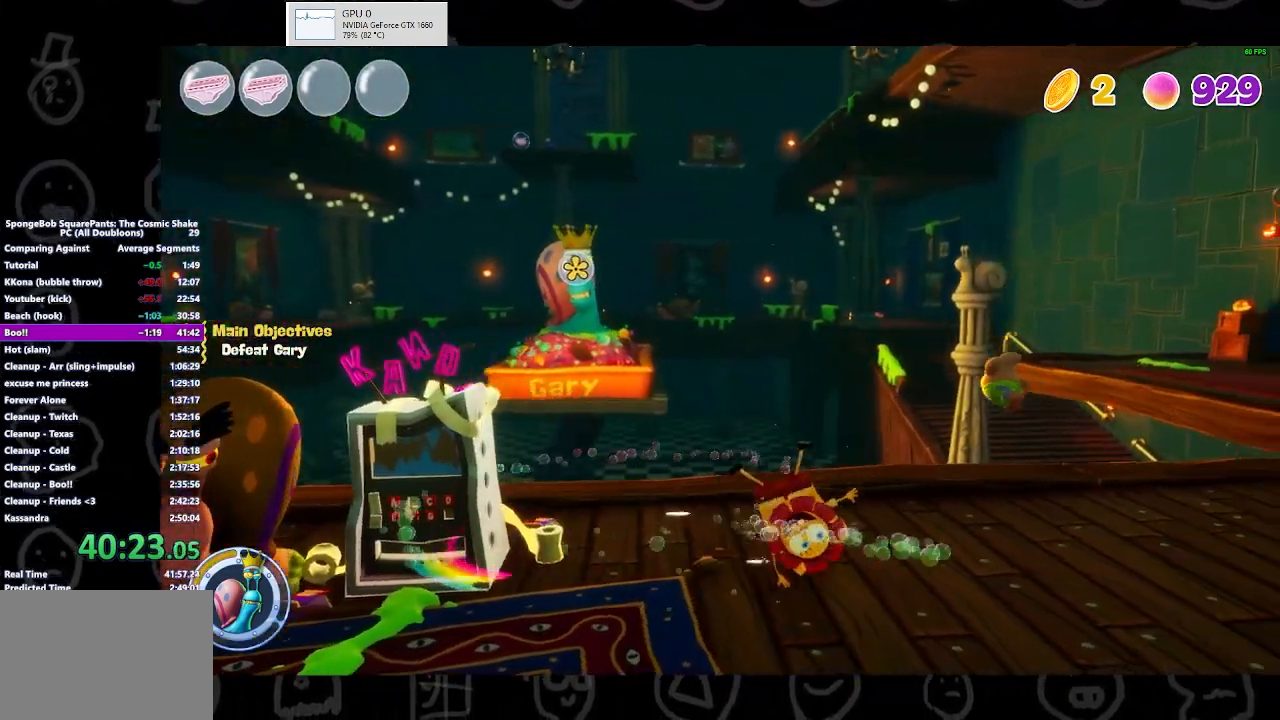
{"buttons": [], "left_stick": "right", "right_stick": "center", "events": [[267, "A", "down"], [400, "A", "up"]]}
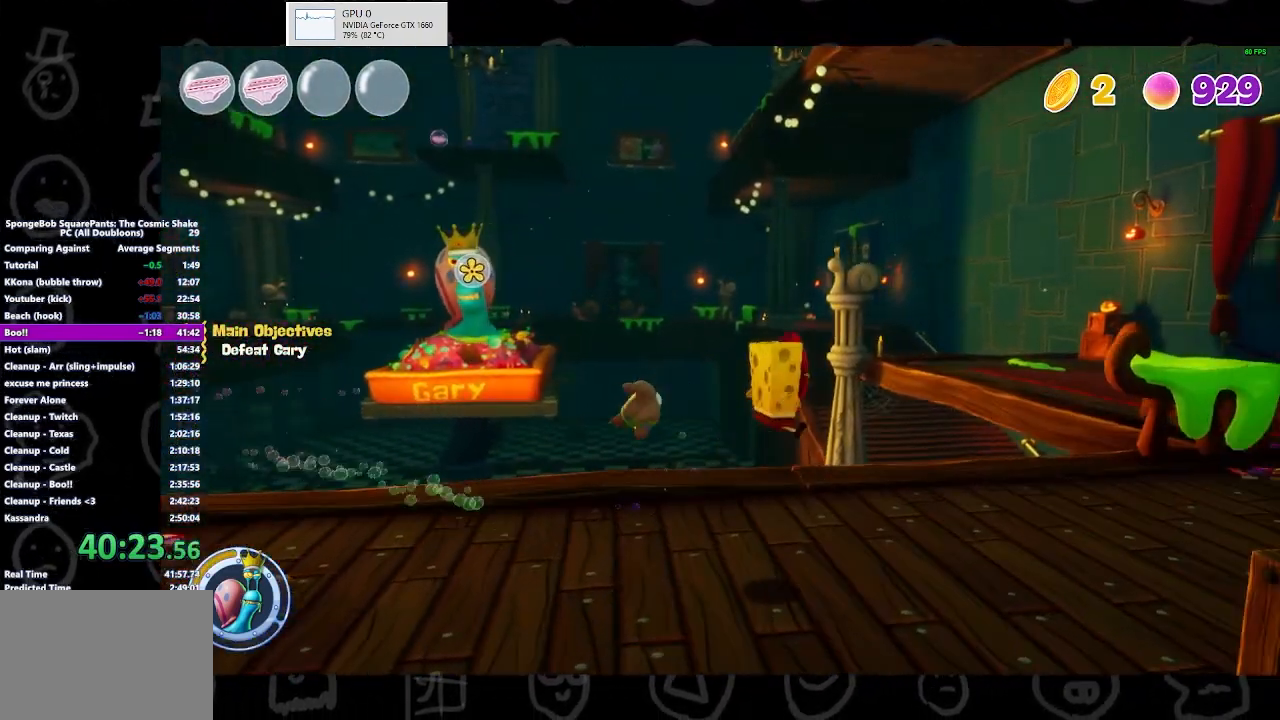
{"buttons": [], "left_stick": "right", "right_stick": "center", "events": []}
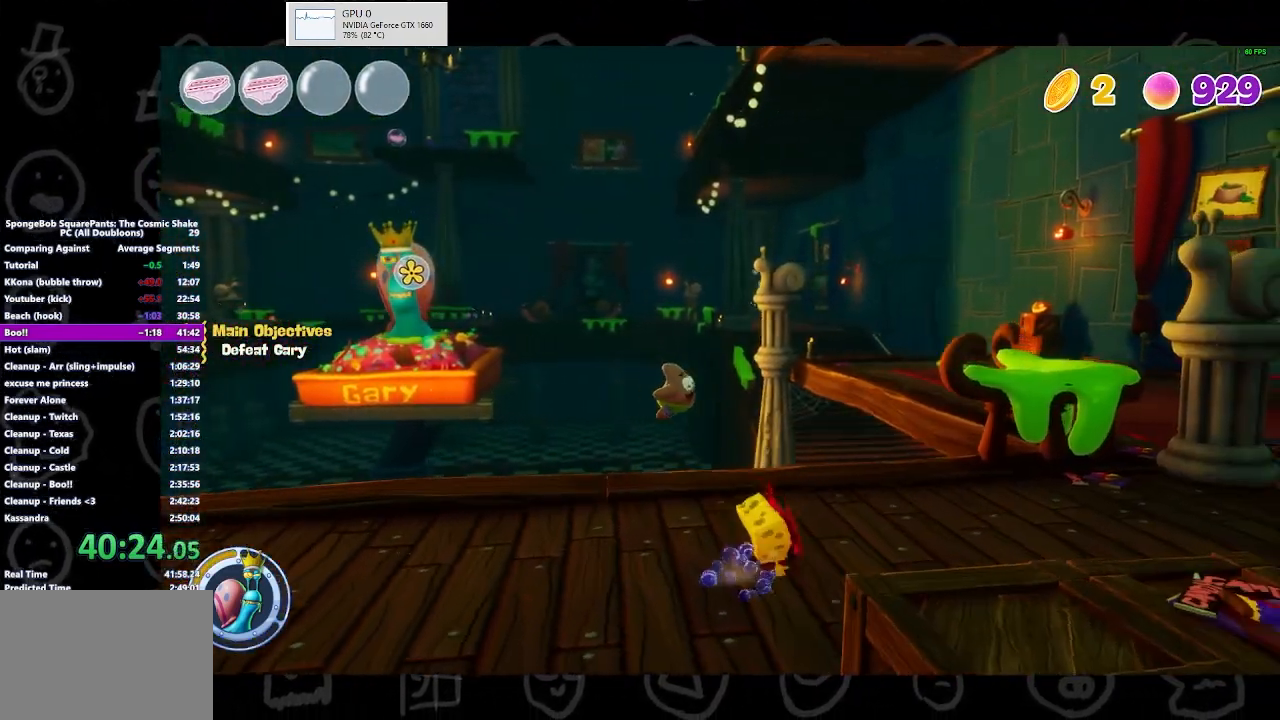
{"buttons": ["A"], "left_stick": "right", "right_stick": "center", "events": [[100, "B", "down"], [233, "B", "up"], [500, "A", "down"]]}
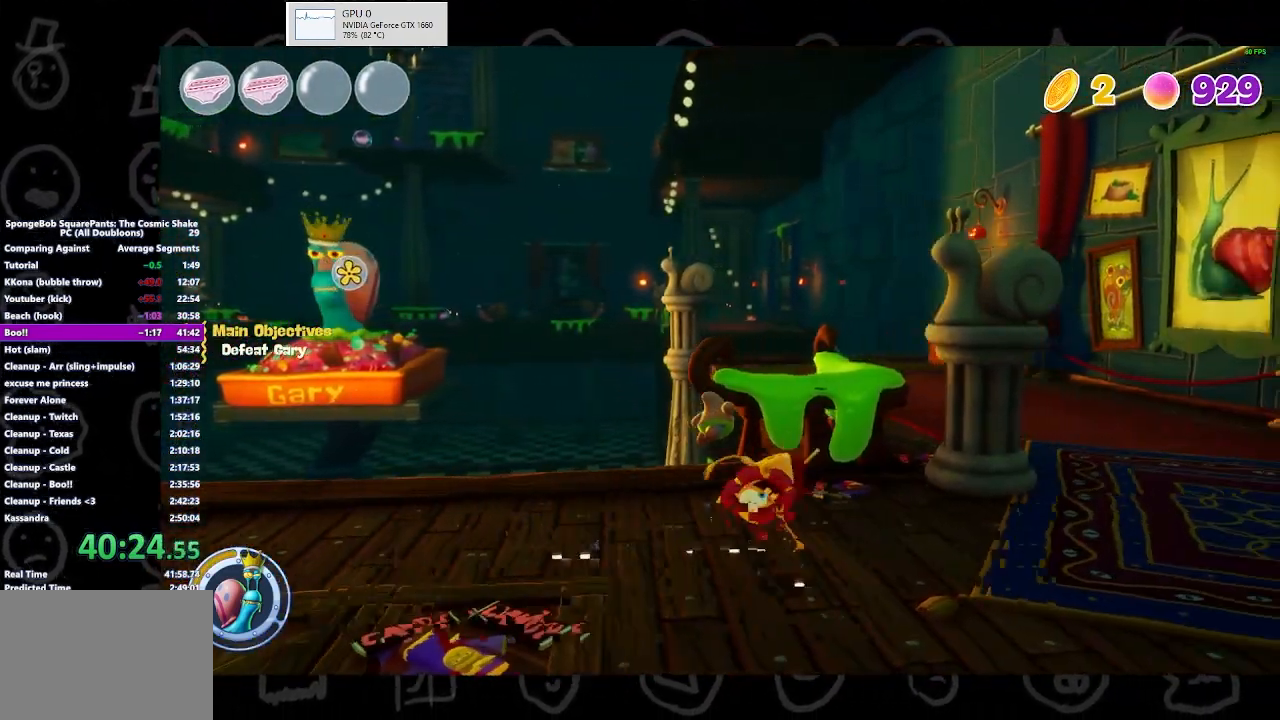
{"buttons": [], "left_stick": "right", "right_stick": "center", "events": [[133, "A", "up"]]}
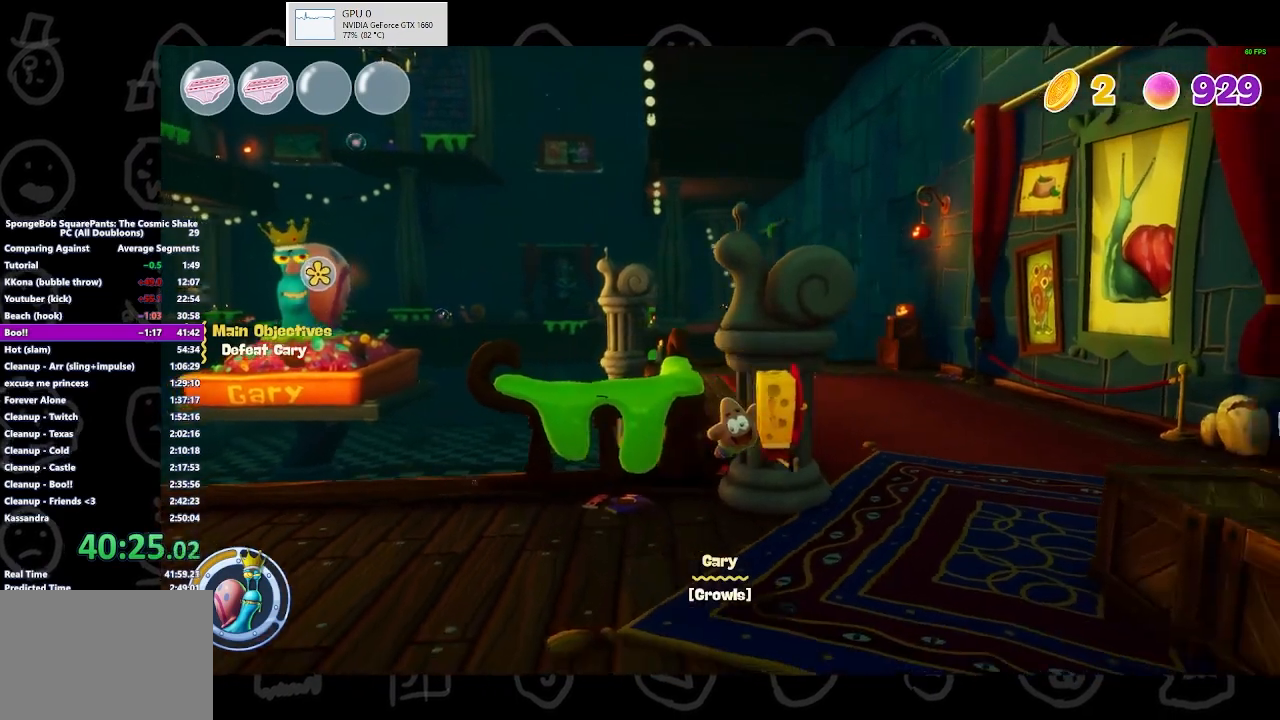
{"buttons": [], "left_stick": "down-right", "right_stick": "center", "events": [[333, "A", "down"], [433, "left_stick", "down-right"], [500, "A", "up"]]}
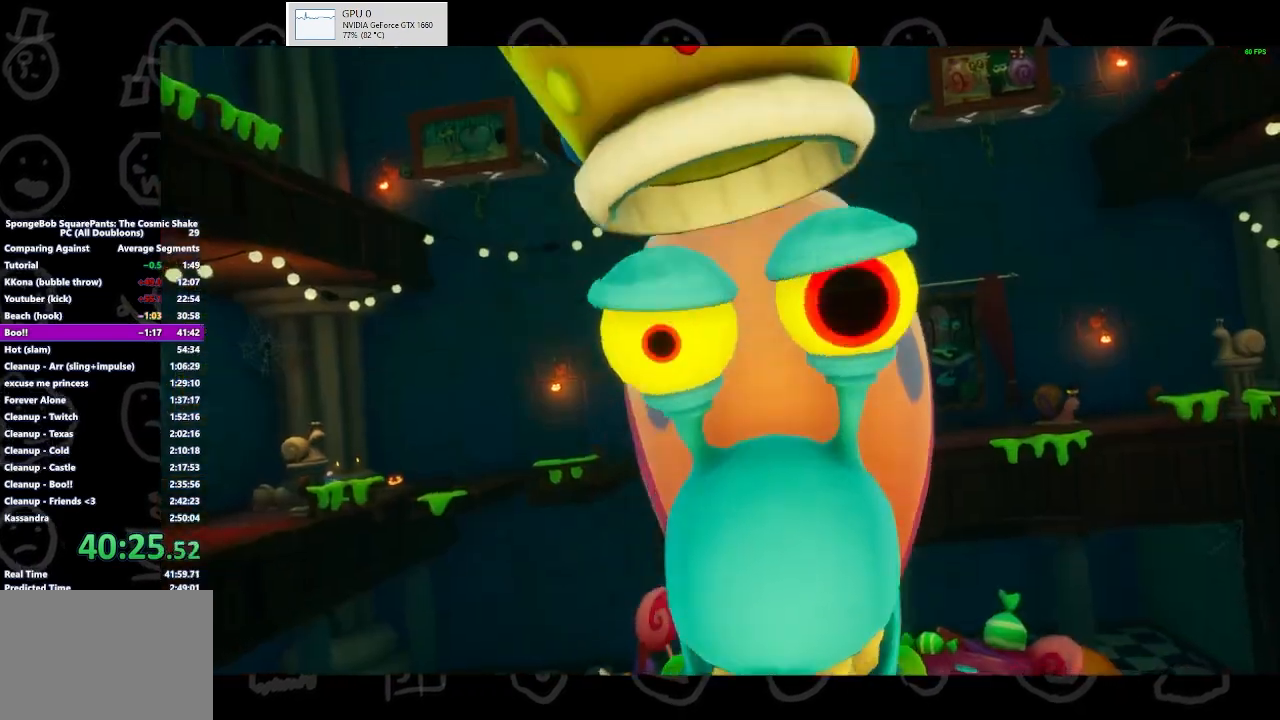
{"buttons": ["B"], "left_stick": "center", "right_stick": "center", "events": [[333, "B", "down"], [333, "left_stick", "center"]]}
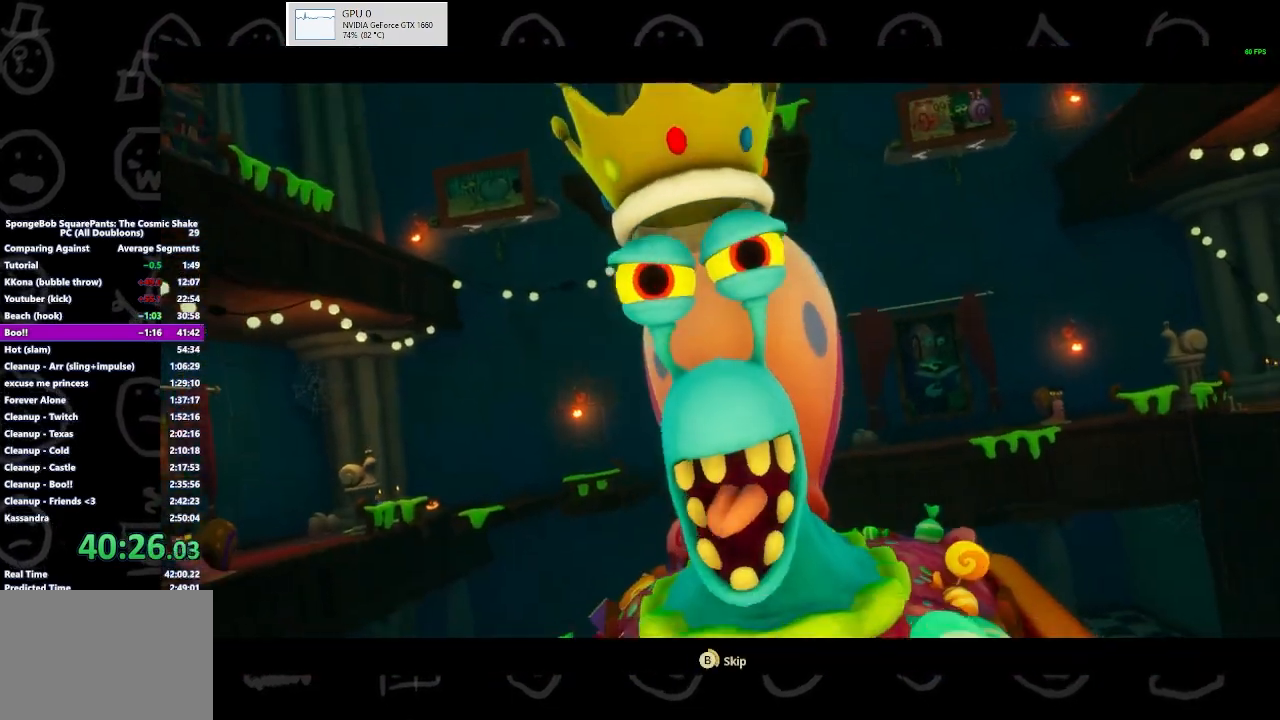
{"buttons": [], "left_stick": "right", "right_stick": "center", "events": [[467, "left_stick", "right"], [500, "B", "up"]]}
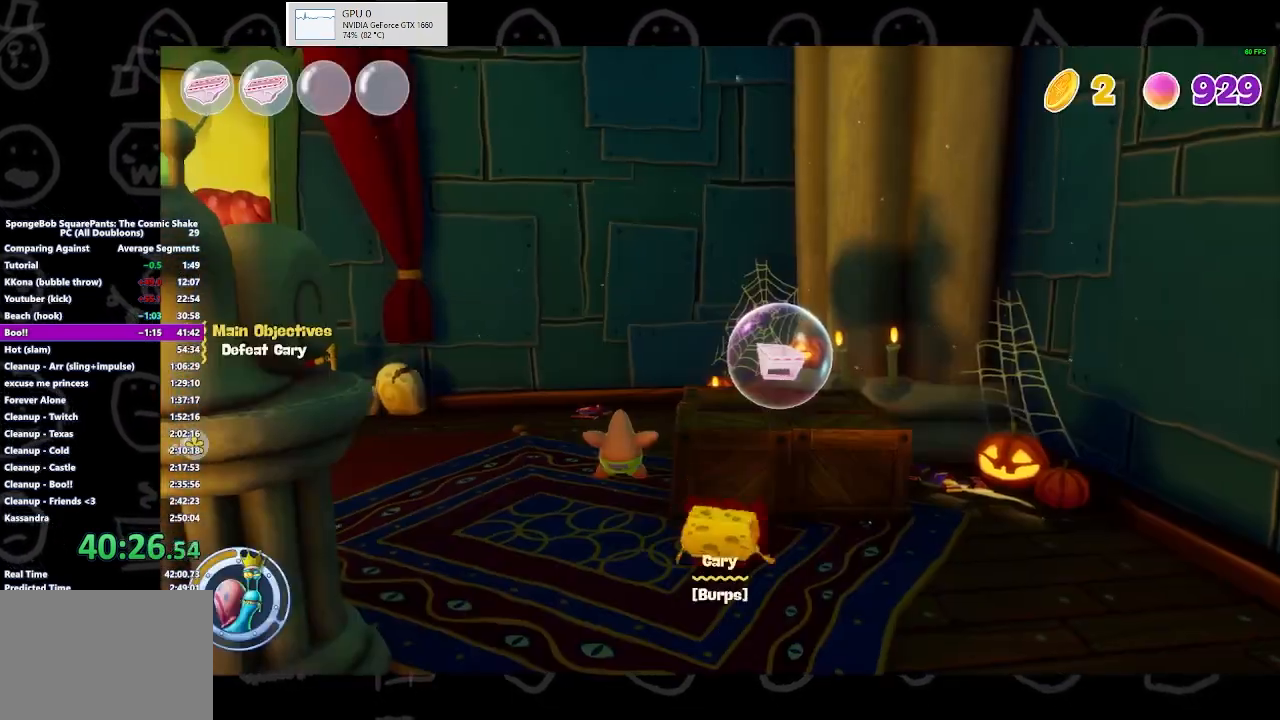
{"buttons": [], "left_stick": "up", "right_stick": "center", "events": [[67, "A", "down"], [233, "A", "up"], [300, "left_stick", "up"]]}
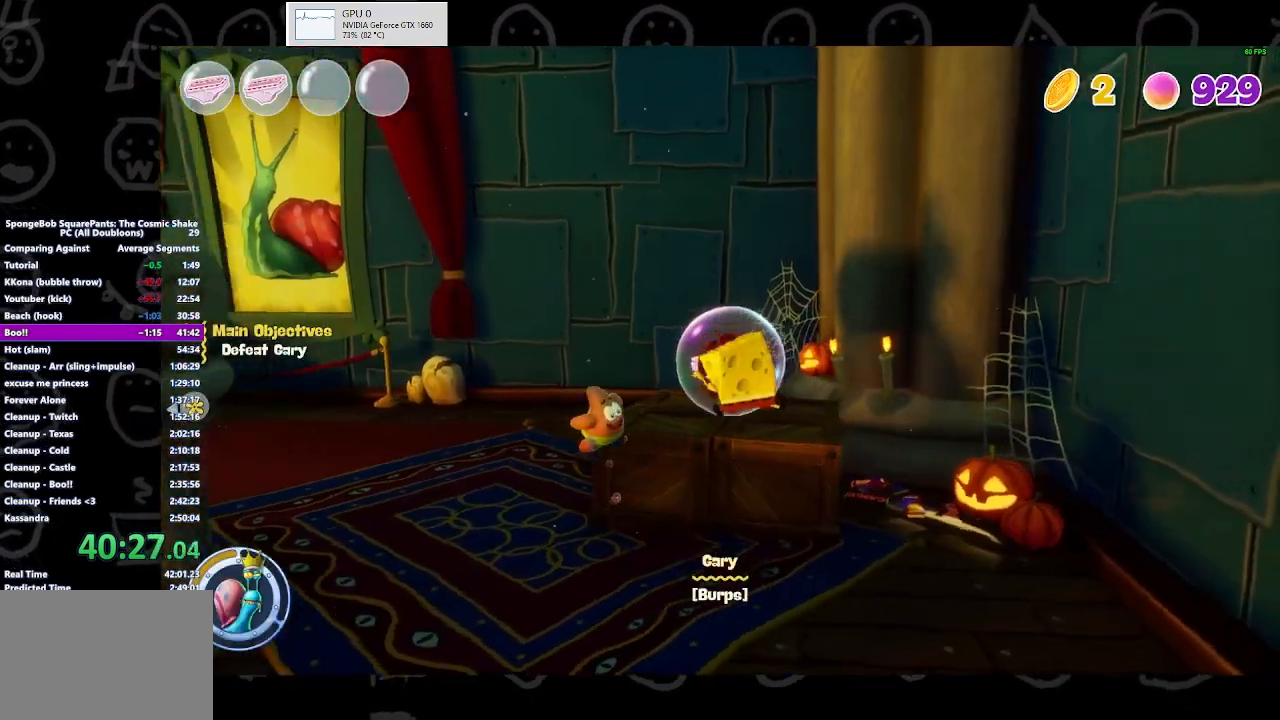
{"buttons": [], "left_stick": "up-left", "right_stick": "center", "events": [[167, "A", "down"], [233, "left_stick", "up-left"], [300, "A", "up"]]}
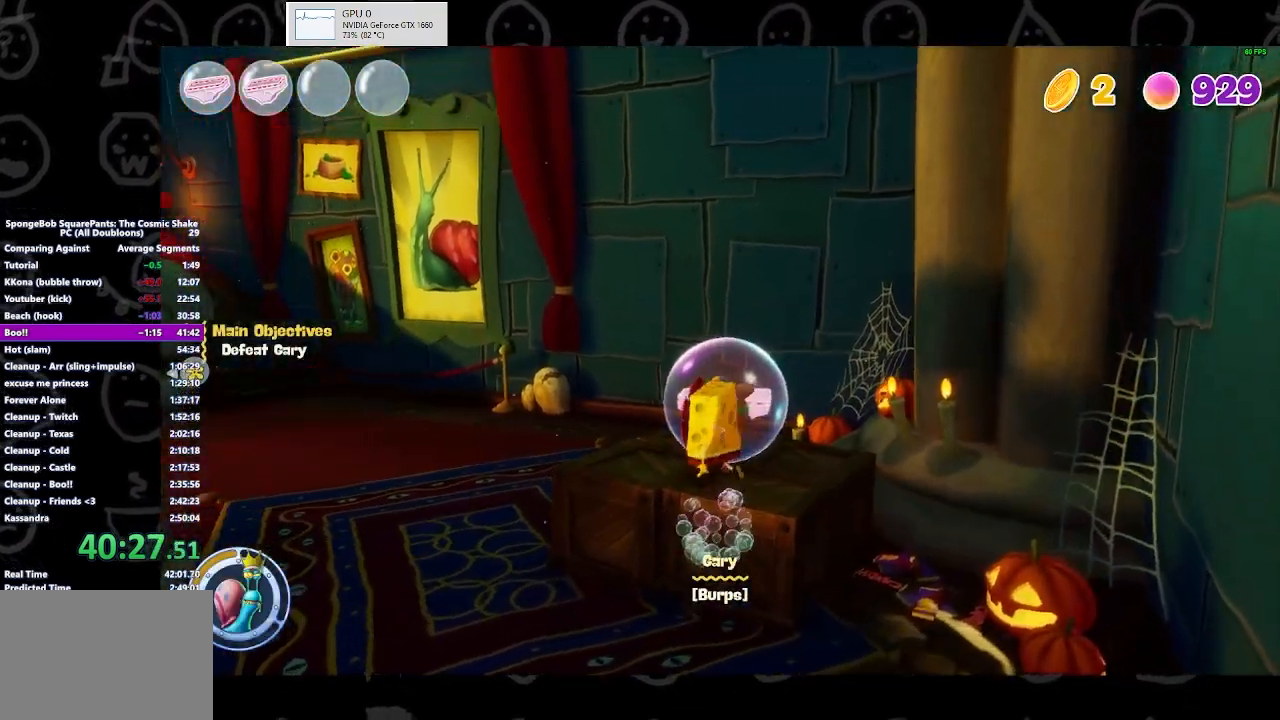
{"buttons": [], "left_stick": "up", "right_stick": "center", "events": [[33, "right_stick", "left"], [233, "left_stick", "up"], [267, "right_stick", "center"]]}
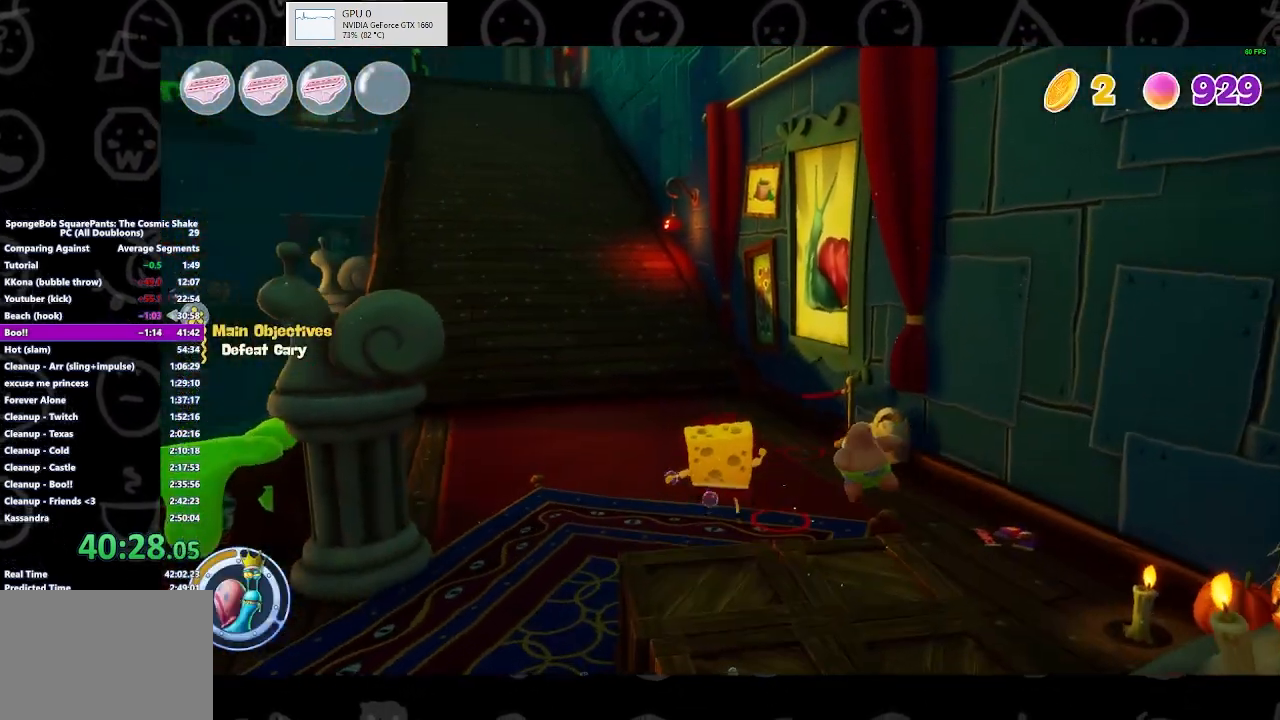
{"buttons": ["B"], "left_stick": "up", "right_stick": "center", "events": [[367, "B", "down"]]}
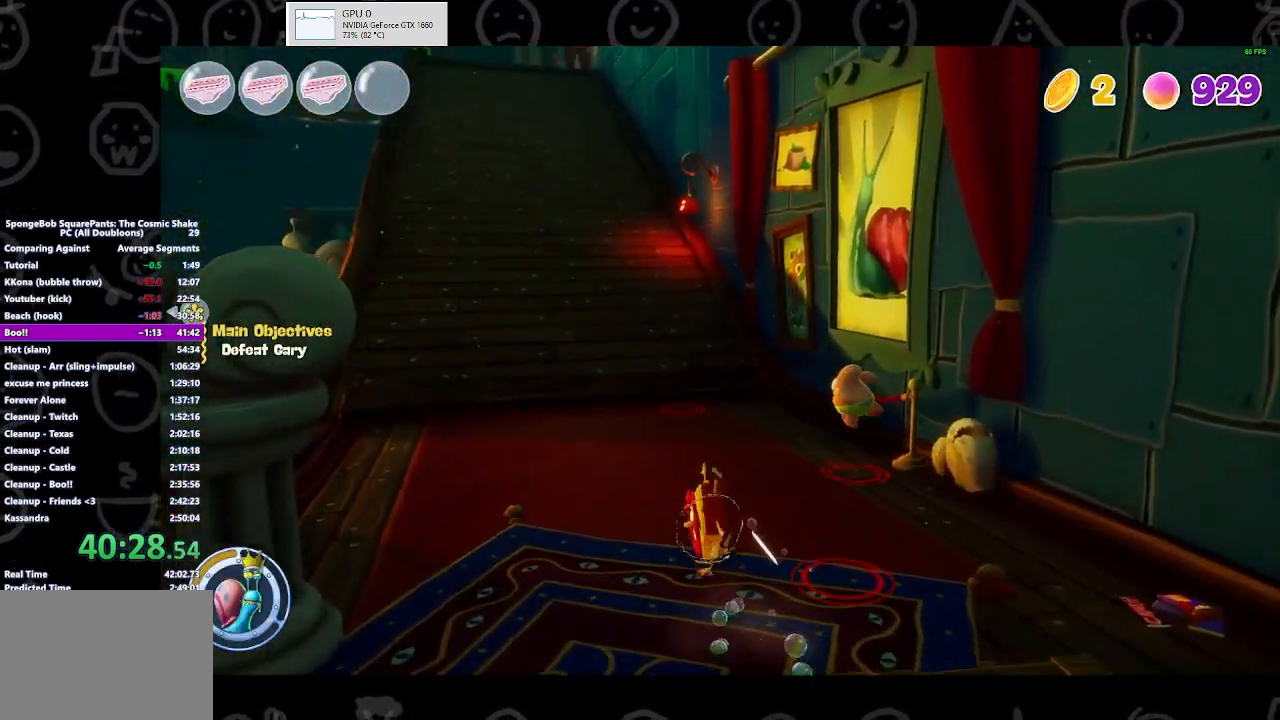
{"buttons": [], "left_stick": "up", "right_stick": "center", "events": [[33, "B", "up"], [333, "A", "down"], [467, "A", "up"]]}
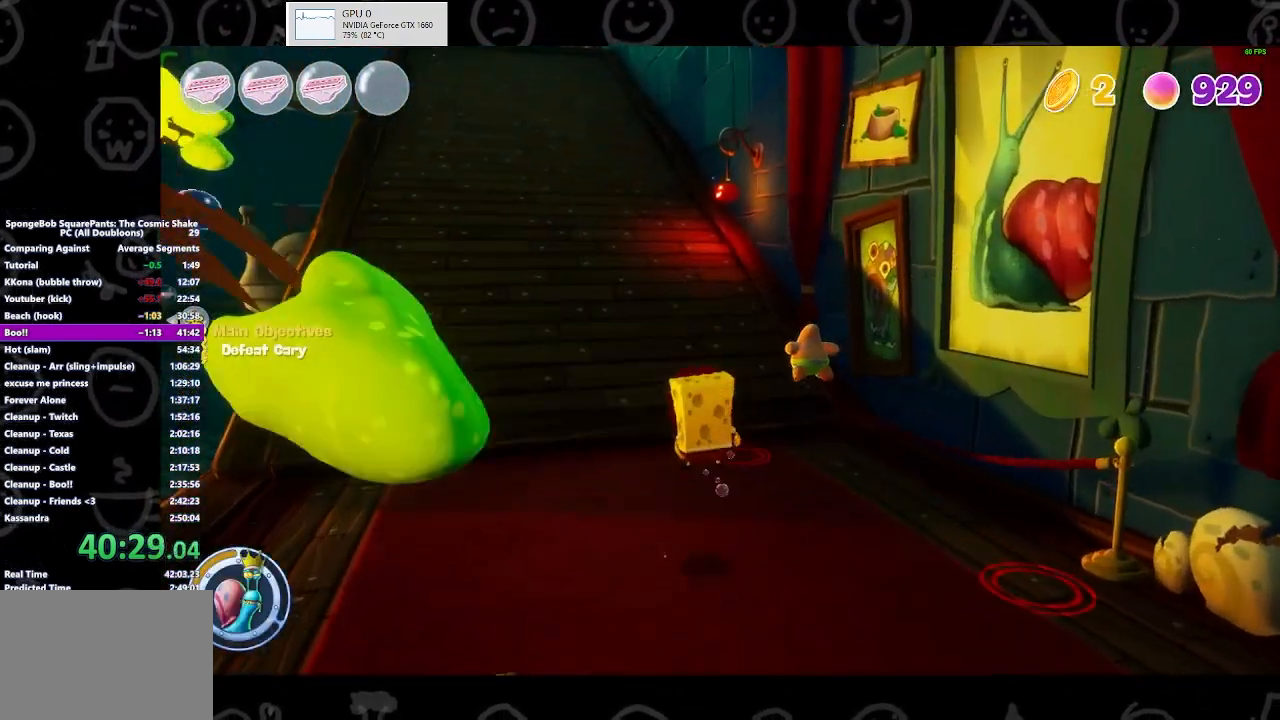
{"buttons": [], "left_stick": "up", "right_stick": "center", "events": []}
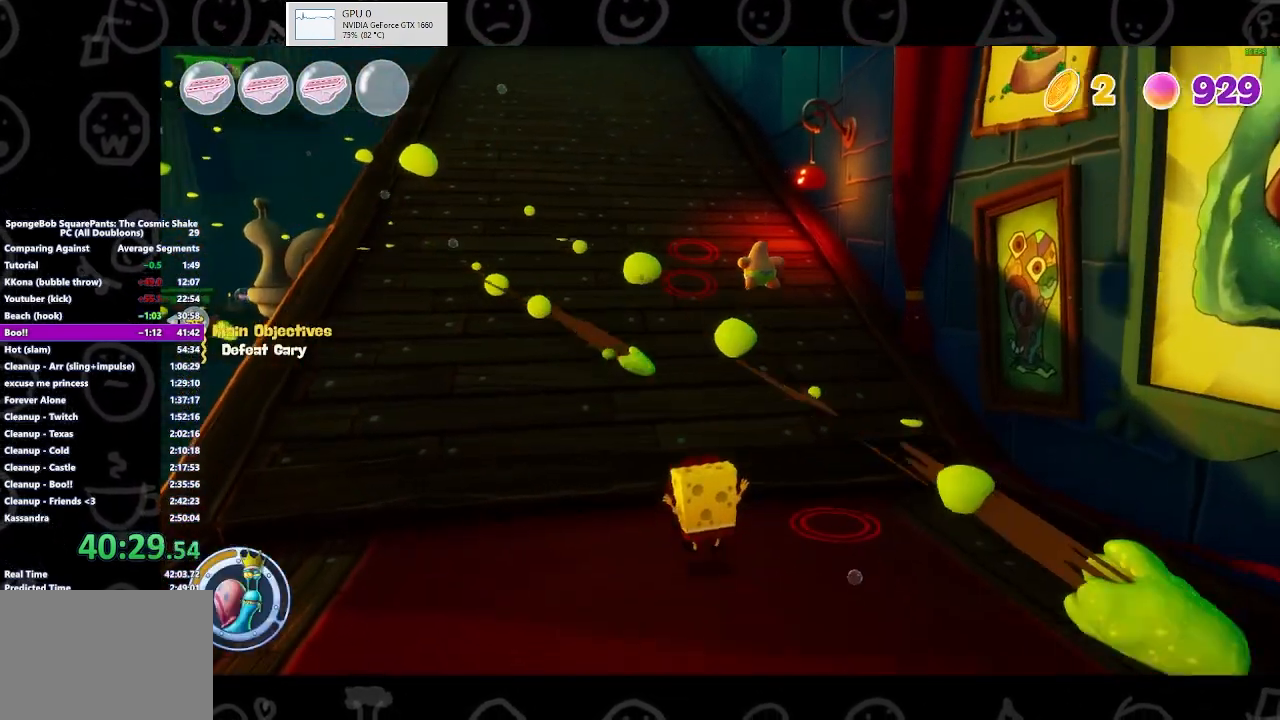
{"buttons": [], "left_stick": "up", "right_stick": "center", "events": [[167, "B", "down"], [333, "B", "up"]]}
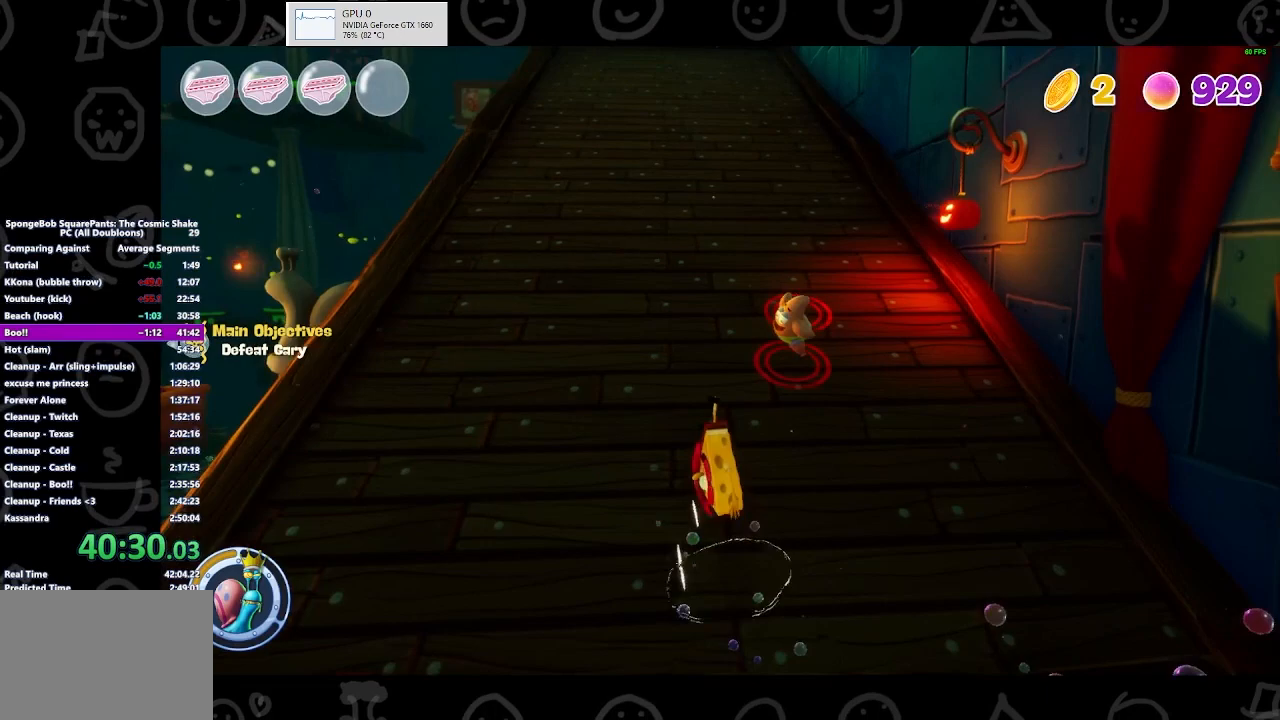
{"buttons": [], "left_stick": "up", "right_stick": "center", "events": [[67, "A", "down"], [200, "A", "up"]]}
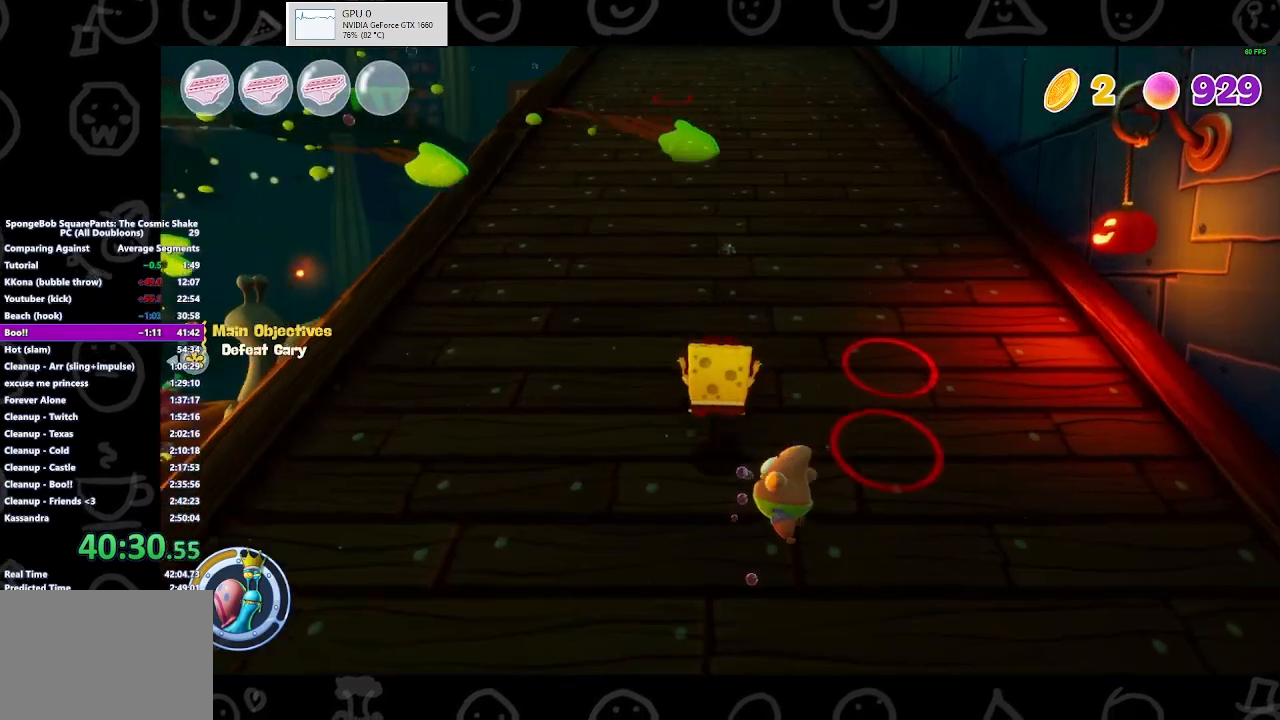
{"buttons": [], "left_stick": "up", "right_stick": "center", "events": [[300, "B", "down"], [500, "B", "up"]]}
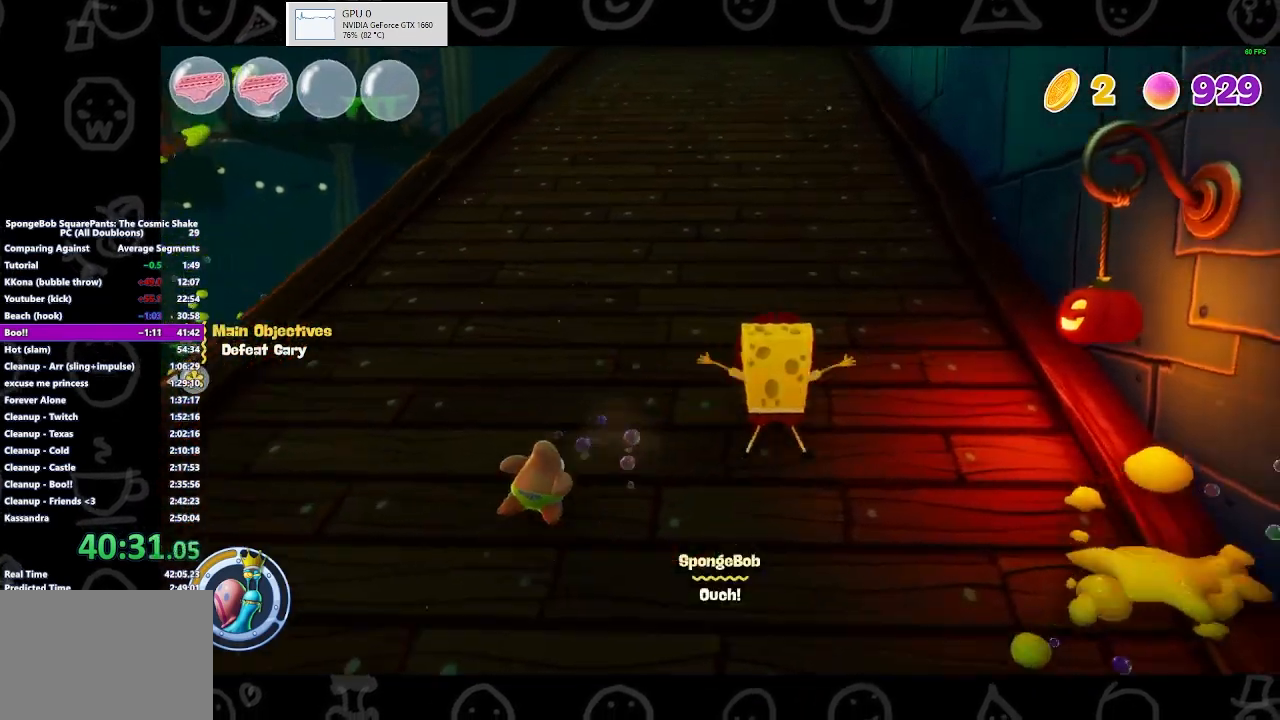
{"buttons": [], "left_stick": "up", "right_stick": "center", "events": [[233, "B", "down"], [400, "B", "up"]]}
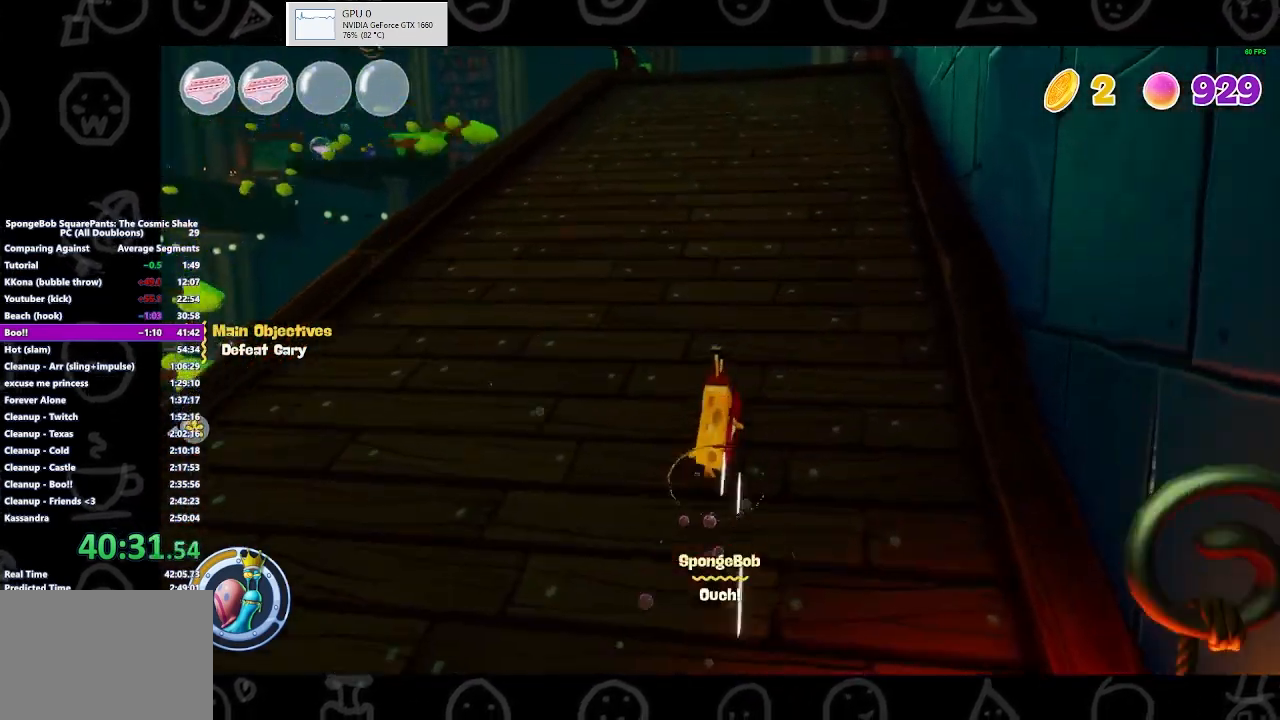
{"buttons": [], "left_stick": "up-right", "right_stick": "center", "events": [[167, "A", "down"], [333, "A", "up"], [500, "left_stick", "up-right"]]}
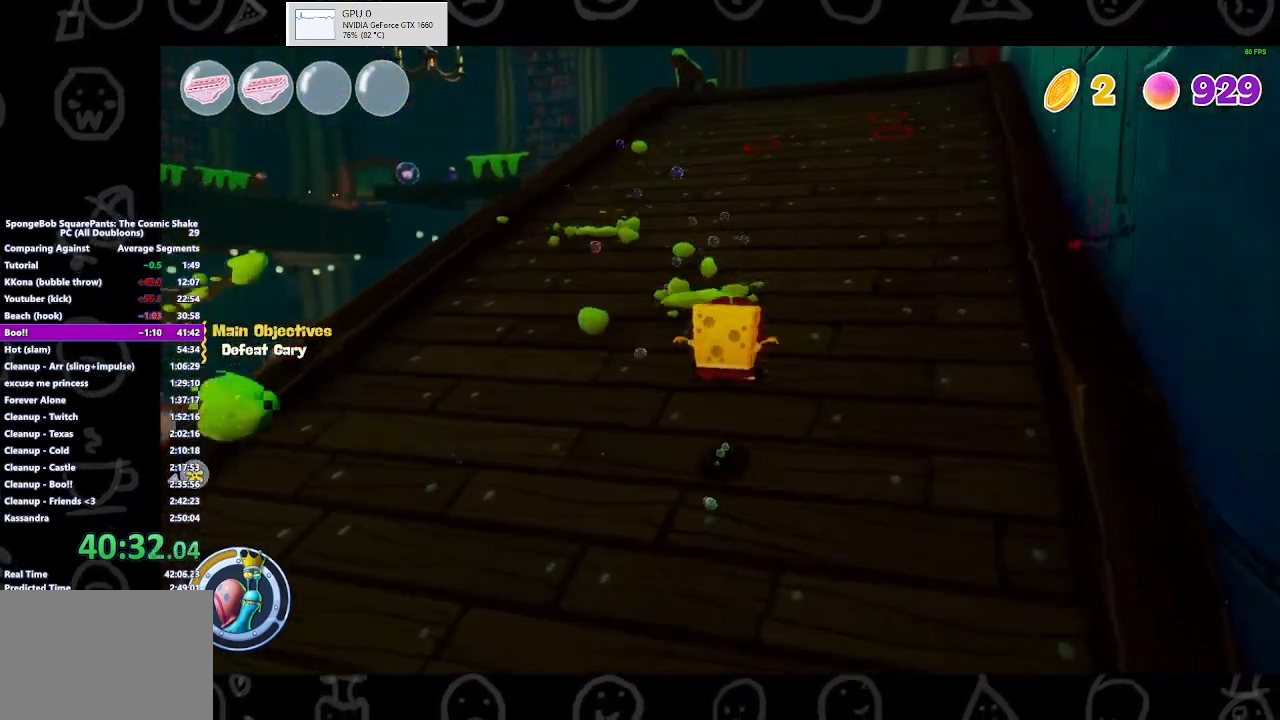
{"buttons": [], "left_stick": "up-right", "right_stick": "center", "events": []}
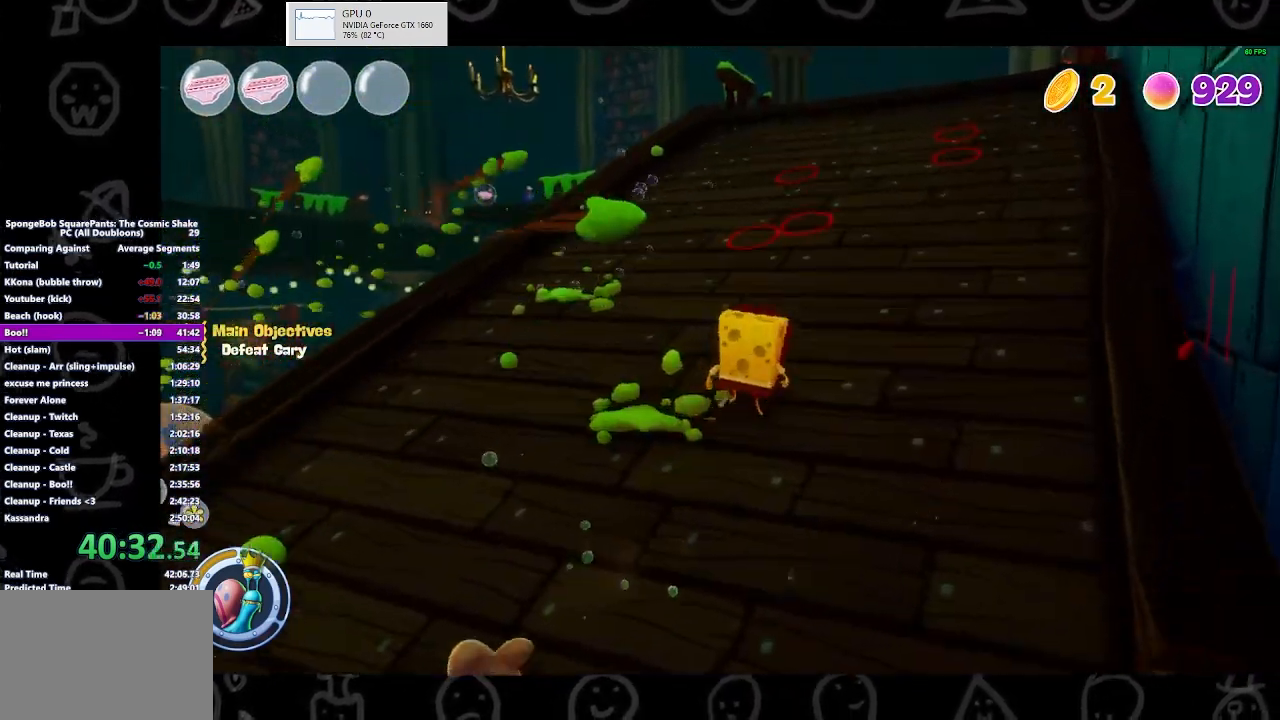
{"buttons": ["A"], "left_stick": "up-right", "right_stick": "center", "events": [[33, "B", "down"], [200, "B", "up"], [500, "A", "down"]]}
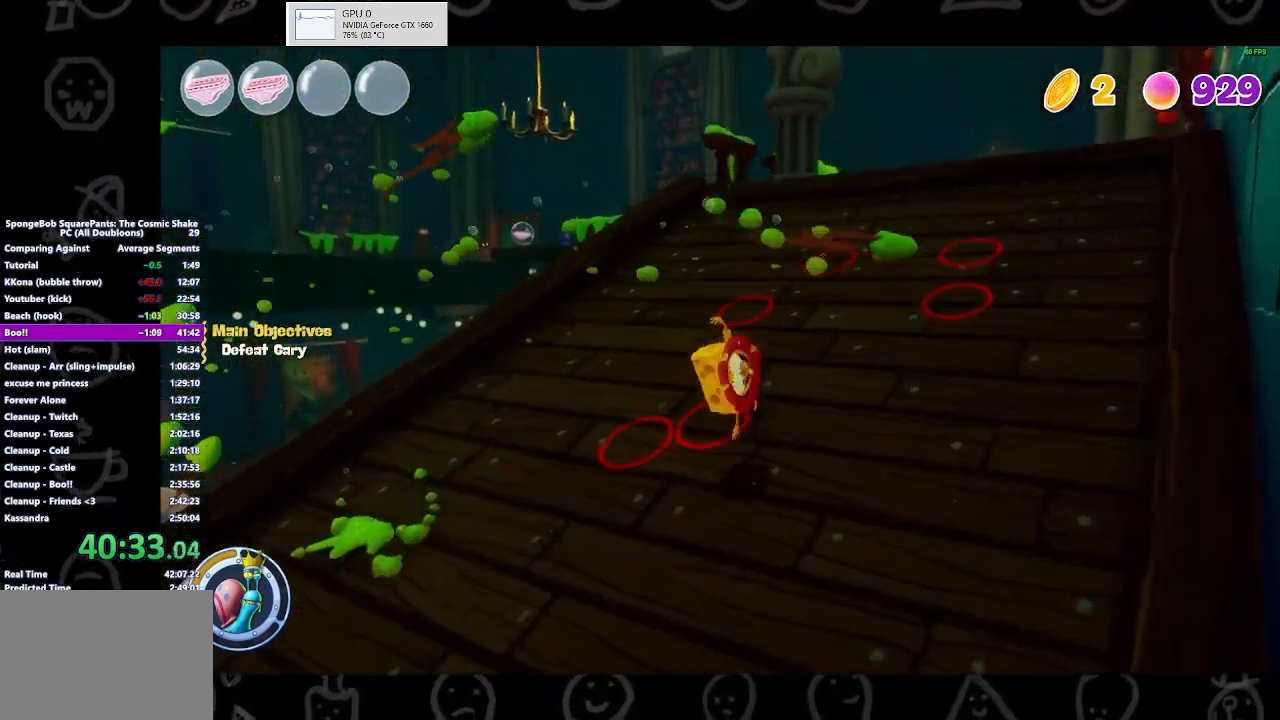
{"buttons": [], "left_stick": "up-right", "right_stick": "center", "events": [[100, "A", "up"], [267, "A", "down"], [500, "A", "up"]]}
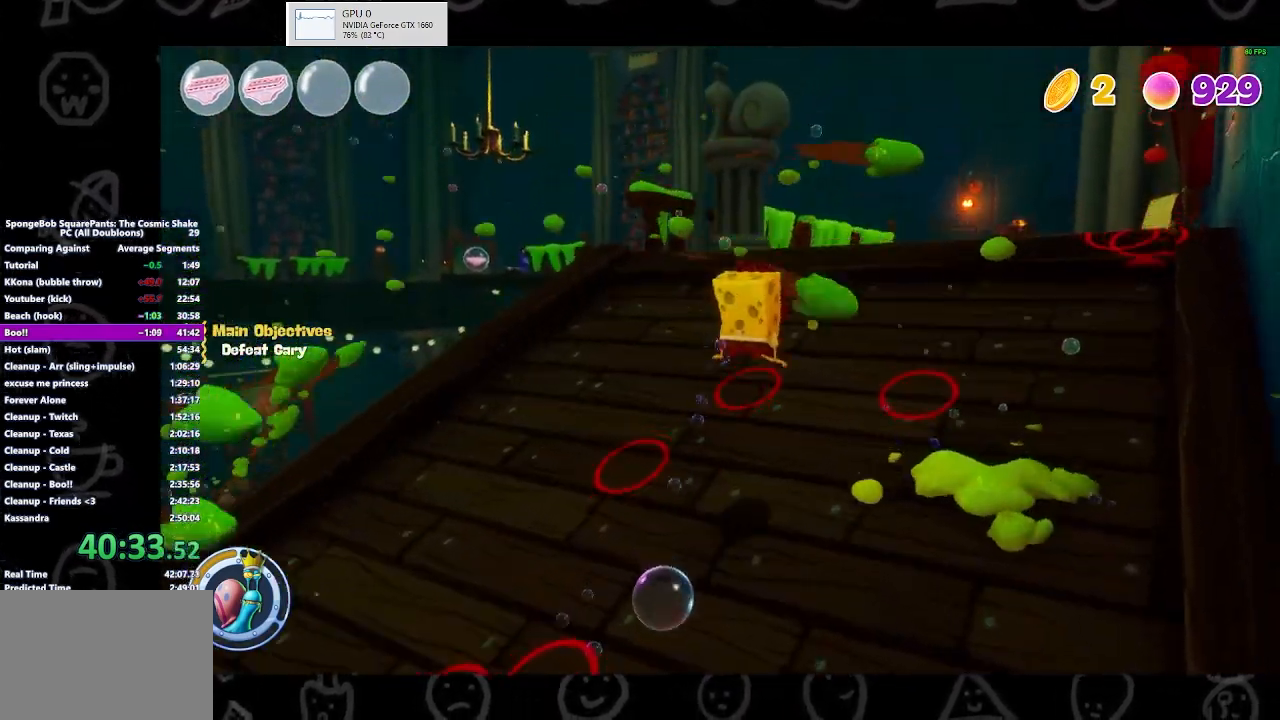
{"buttons": [], "left_stick": "up-right", "right_stick": "left", "events": [[367, "right_stick", "left"]]}